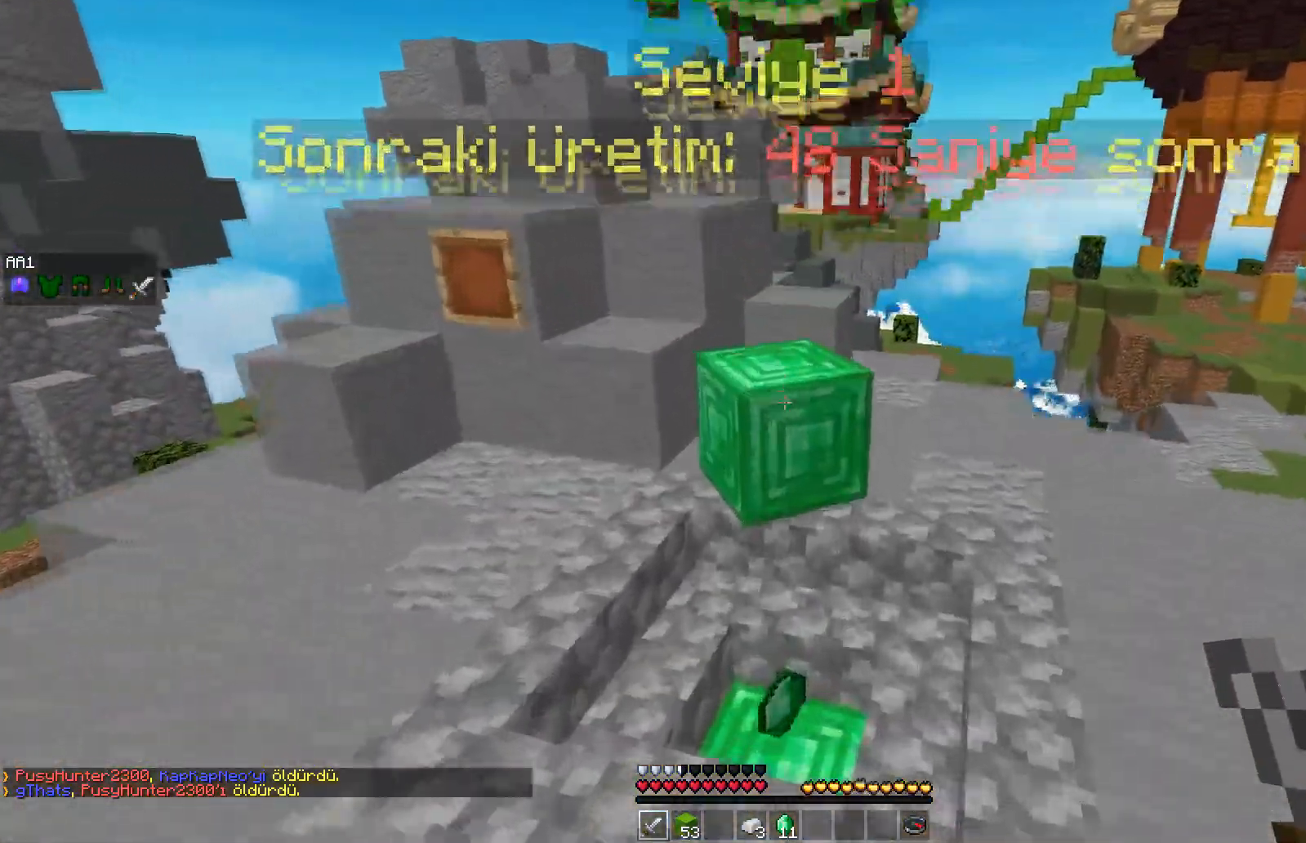
Gameplay with keyboard and mouse; each line is a JSON object with the keys and mouse buttons held at the frame after it. "events" lists presses ("down") and releases ("up") of "a", "d", "s", "space", "w", "mouse_left" and "mouse_right" between this image and that frame as [ms after this image, input, new state], when the widget could be followed in between. "mouse_left", "mouse_right" = the "left", "right" buttons of the "mouse" list. No other keys are recorded. Fast repeated clicks can show as one long hold. Mouse movement is not recorded.
{"keys": ["d", "w"], "mouse": [], "events": [[250, "d", "down"]]}
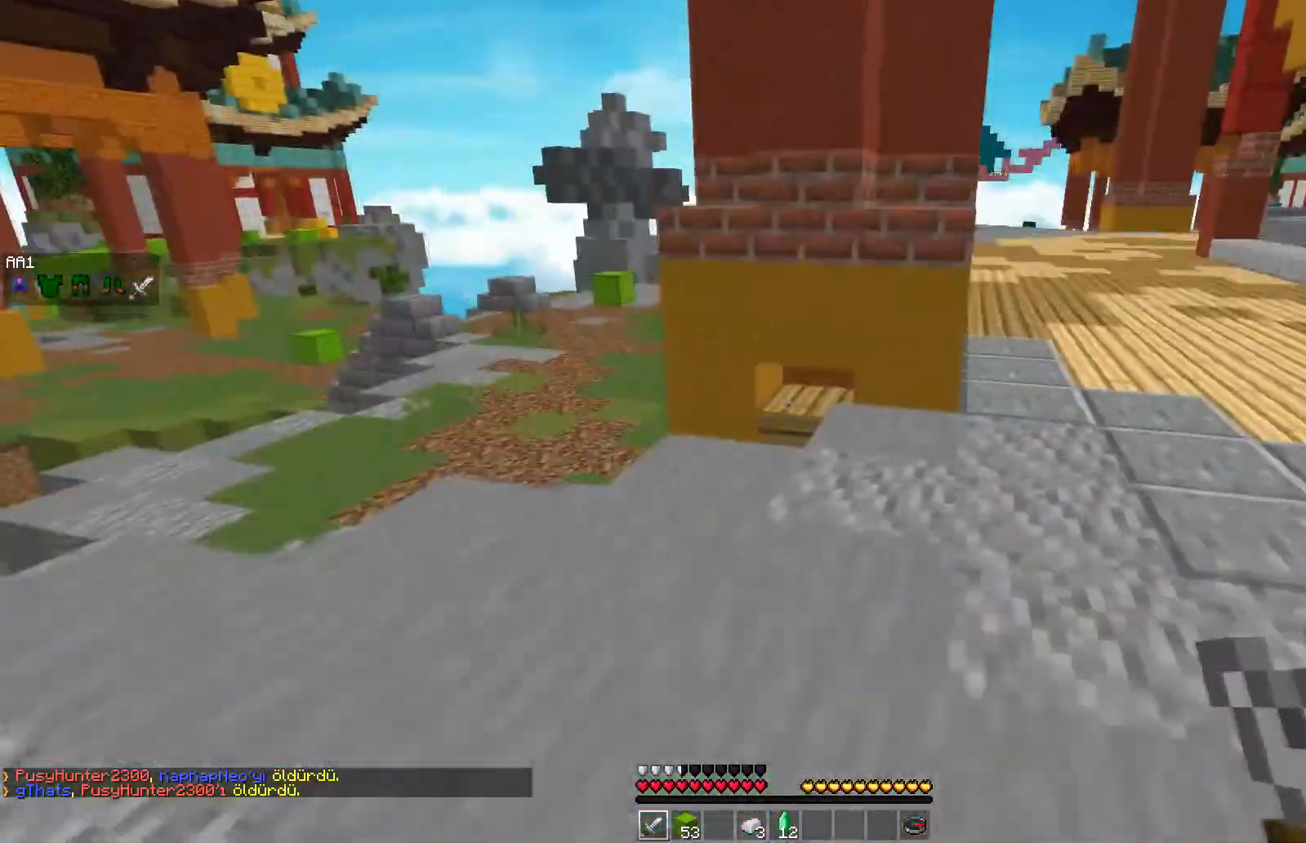
{"keys": ["w"], "mouse": [], "events": [[167, "space", "down"], [300, "d", "up"], [367, "space", "up"]]}
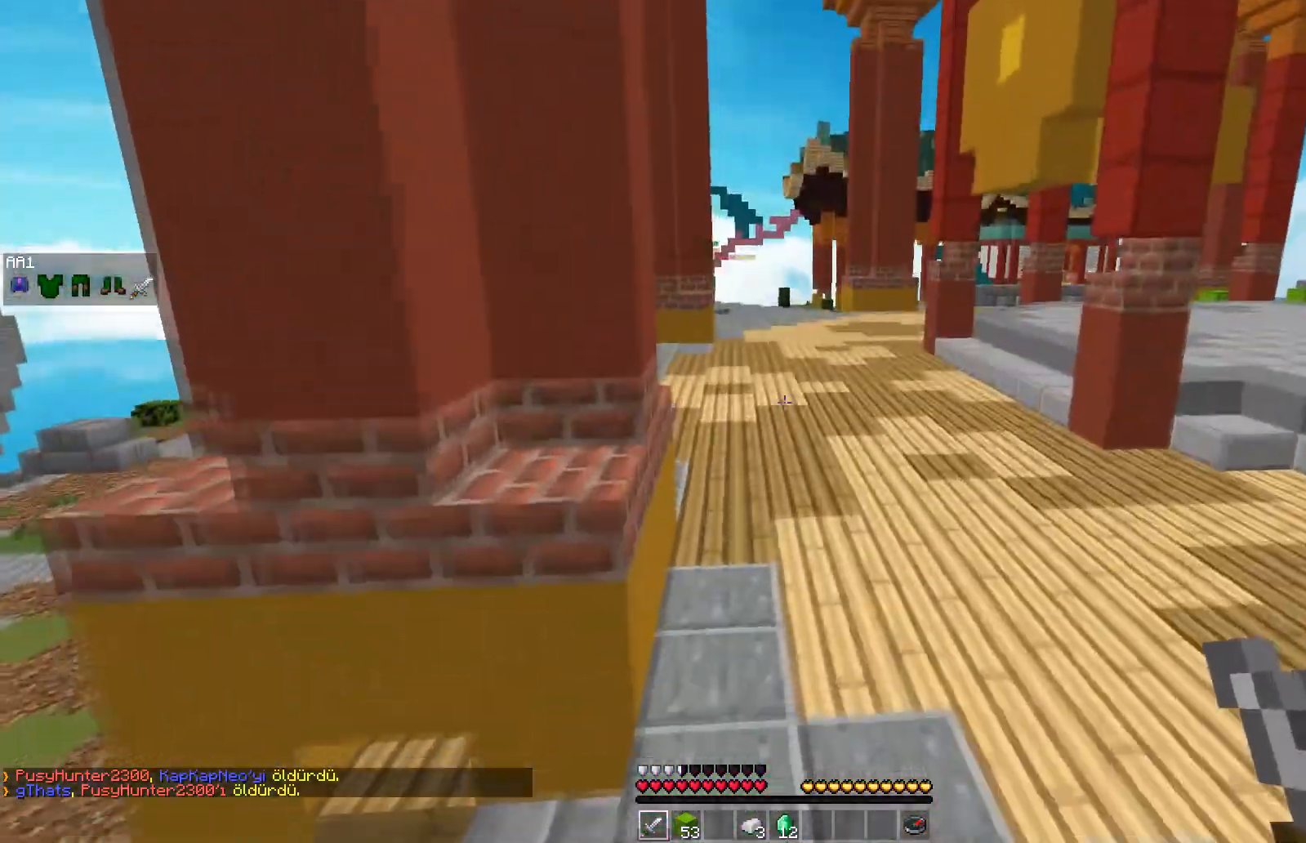
{"keys": ["space", "w"], "mouse": [], "events": [[117, "space", "down"]]}
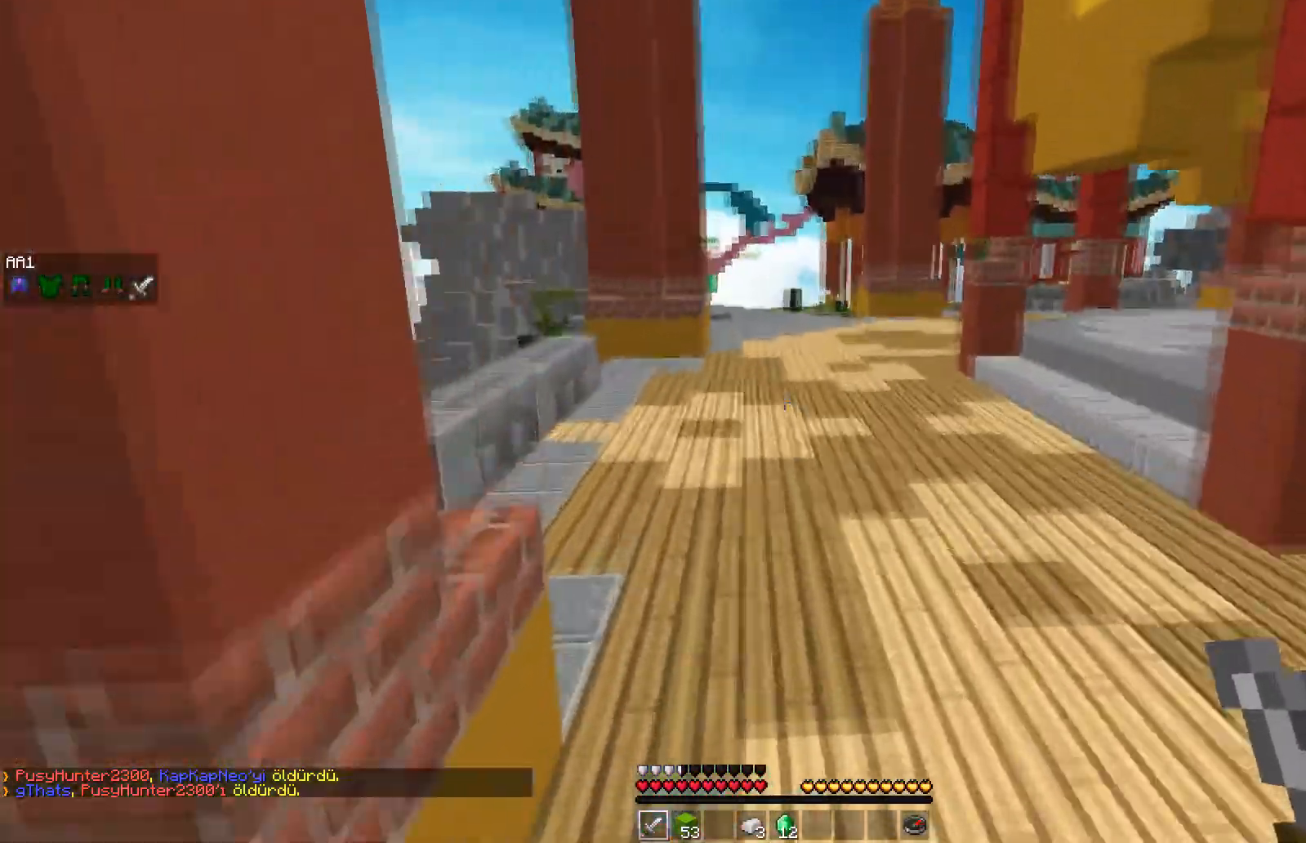
{"keys": ["d", "space", "w"], "mouse": [], "events": [[100, "d", "down"]]}
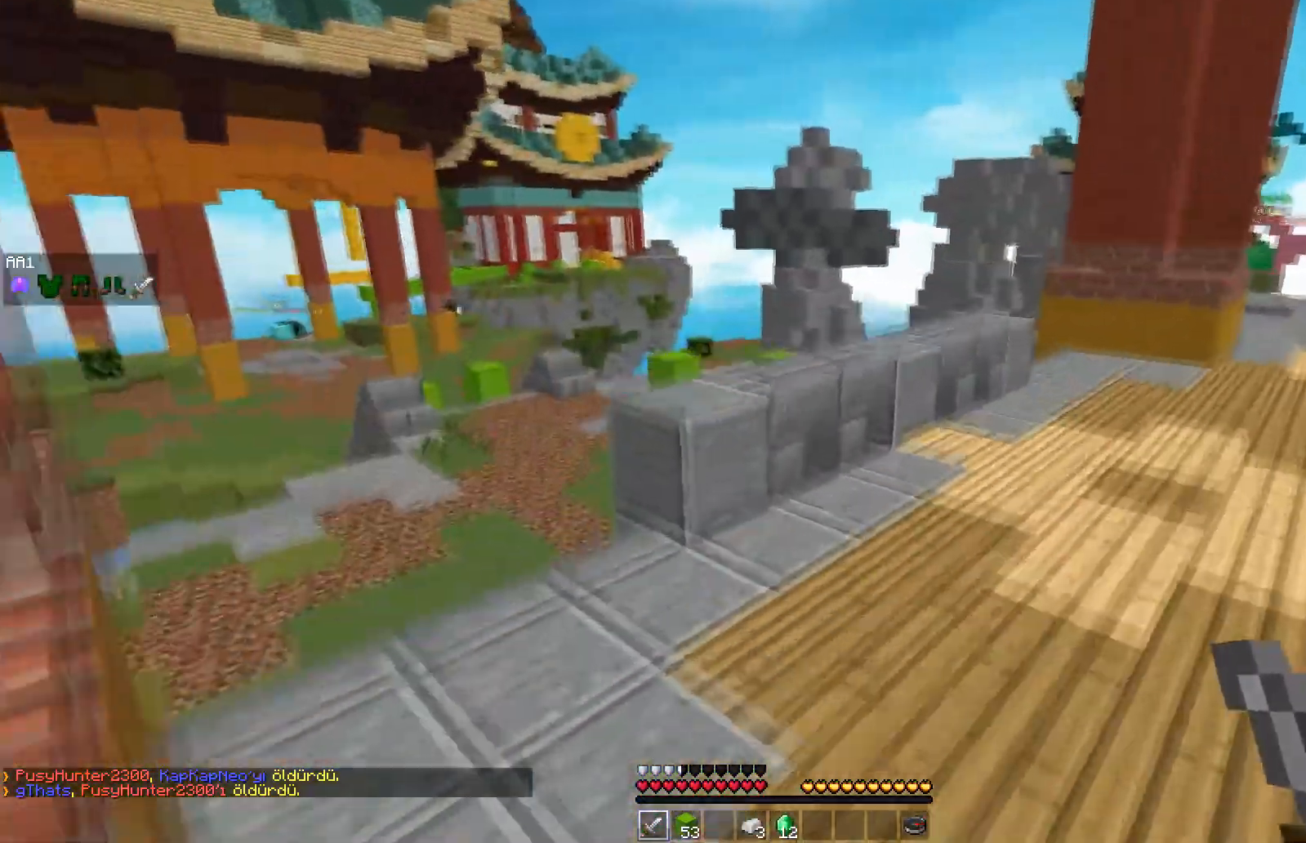
{"keys": ["d", "space", "w"], "mouse": [], "events": []}
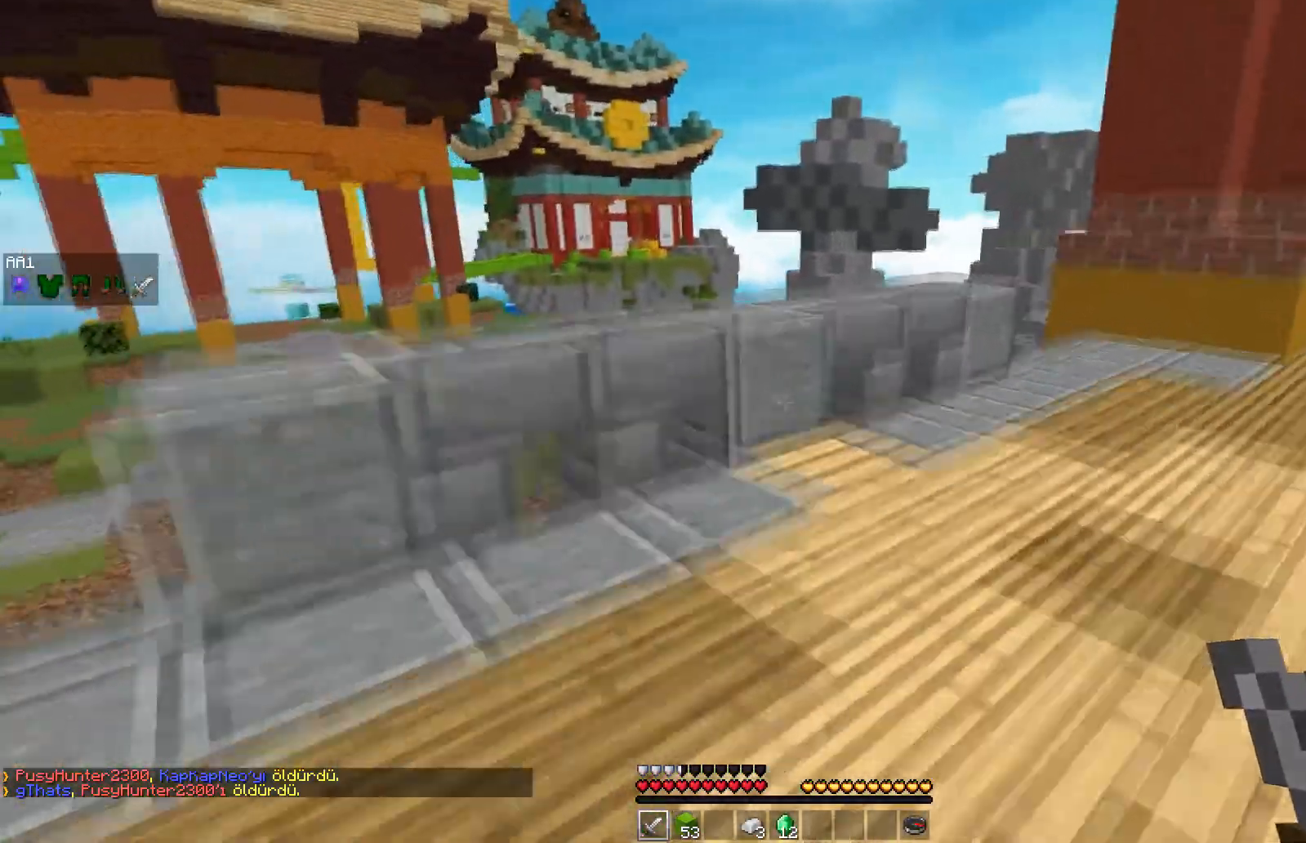
{"keys": ["a", "w"], "mouse": [], "events": [[183, "d", "up"], [283, "space", "up"], [433, "a", "down"]]}
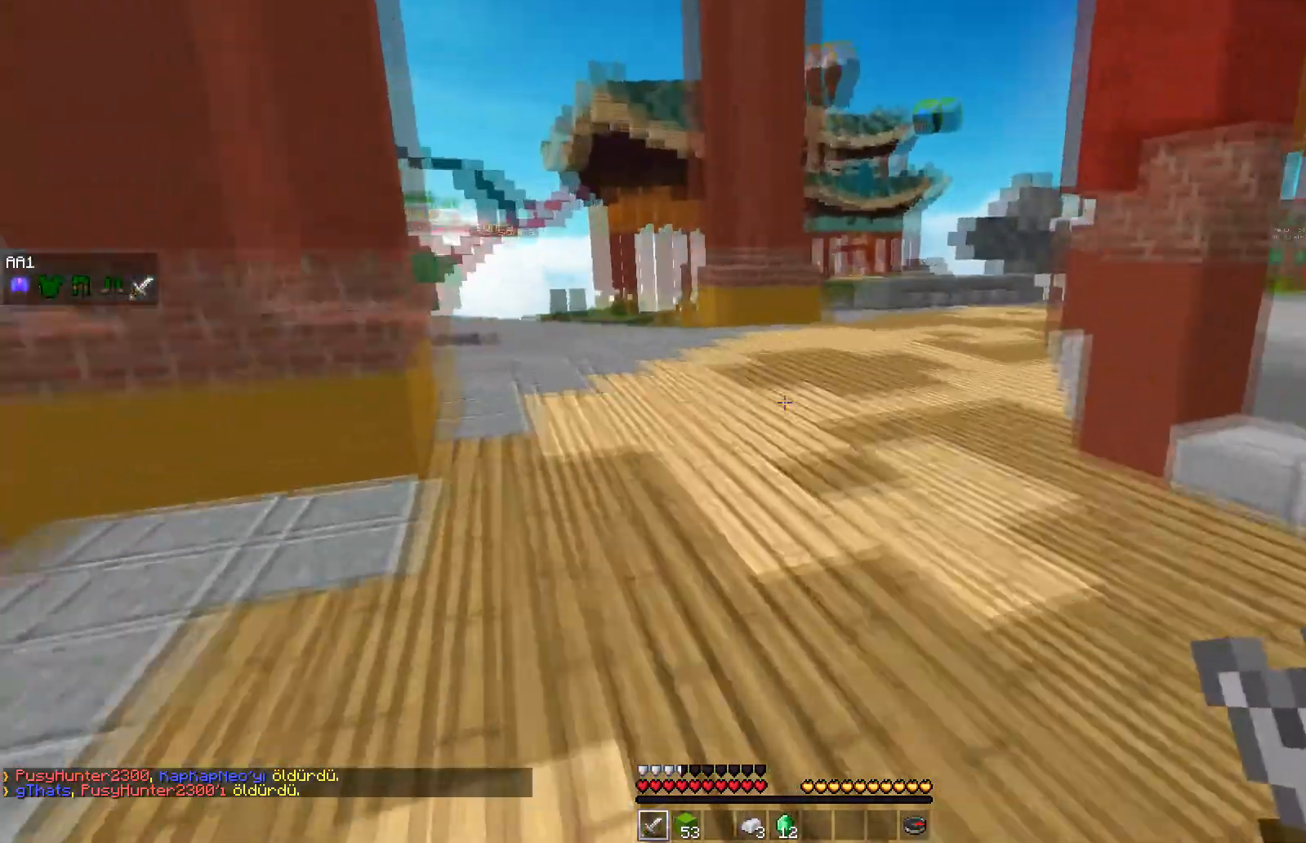
{"keys": ["a", "w"], "mouse": [], "events": []}
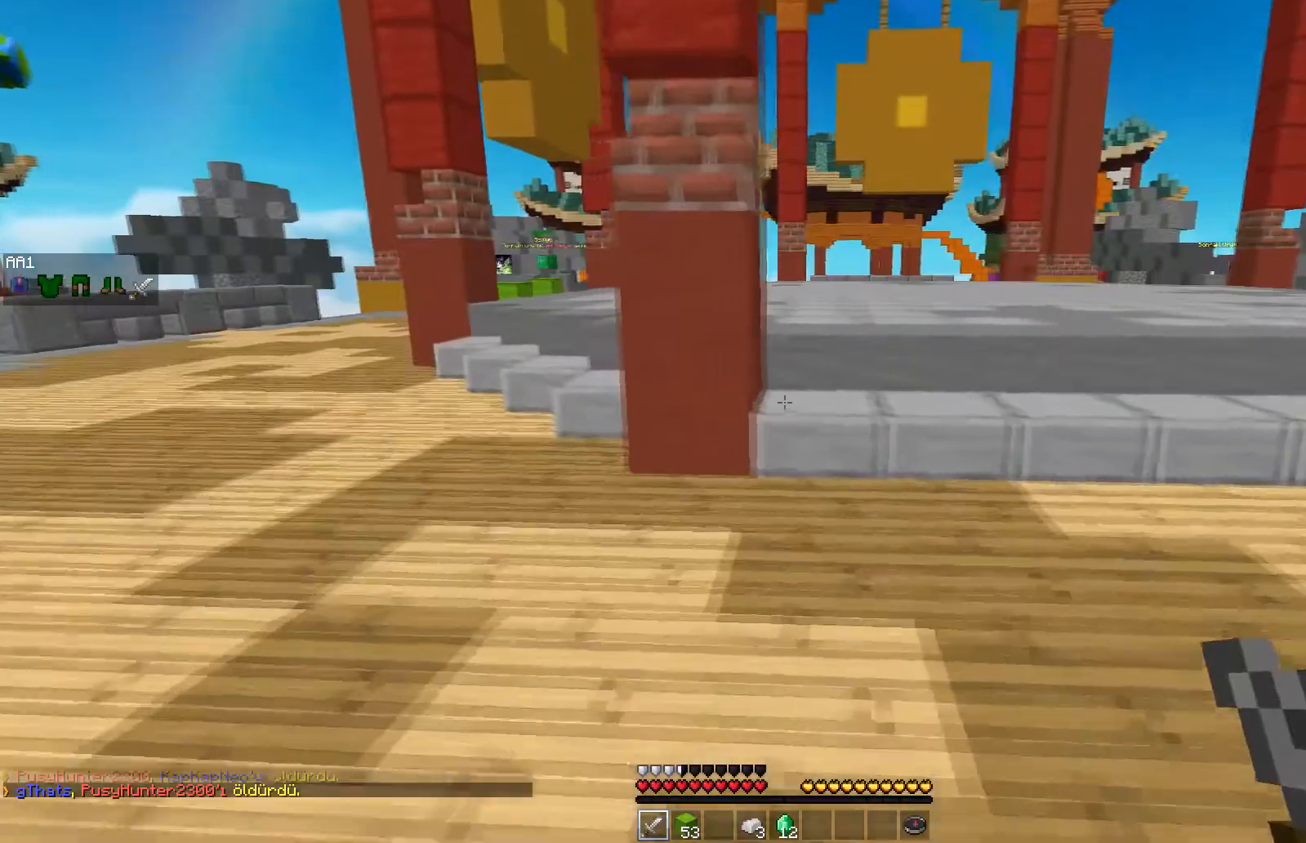
{"keys": ["a", "w"], "mouse": [], "events": []}
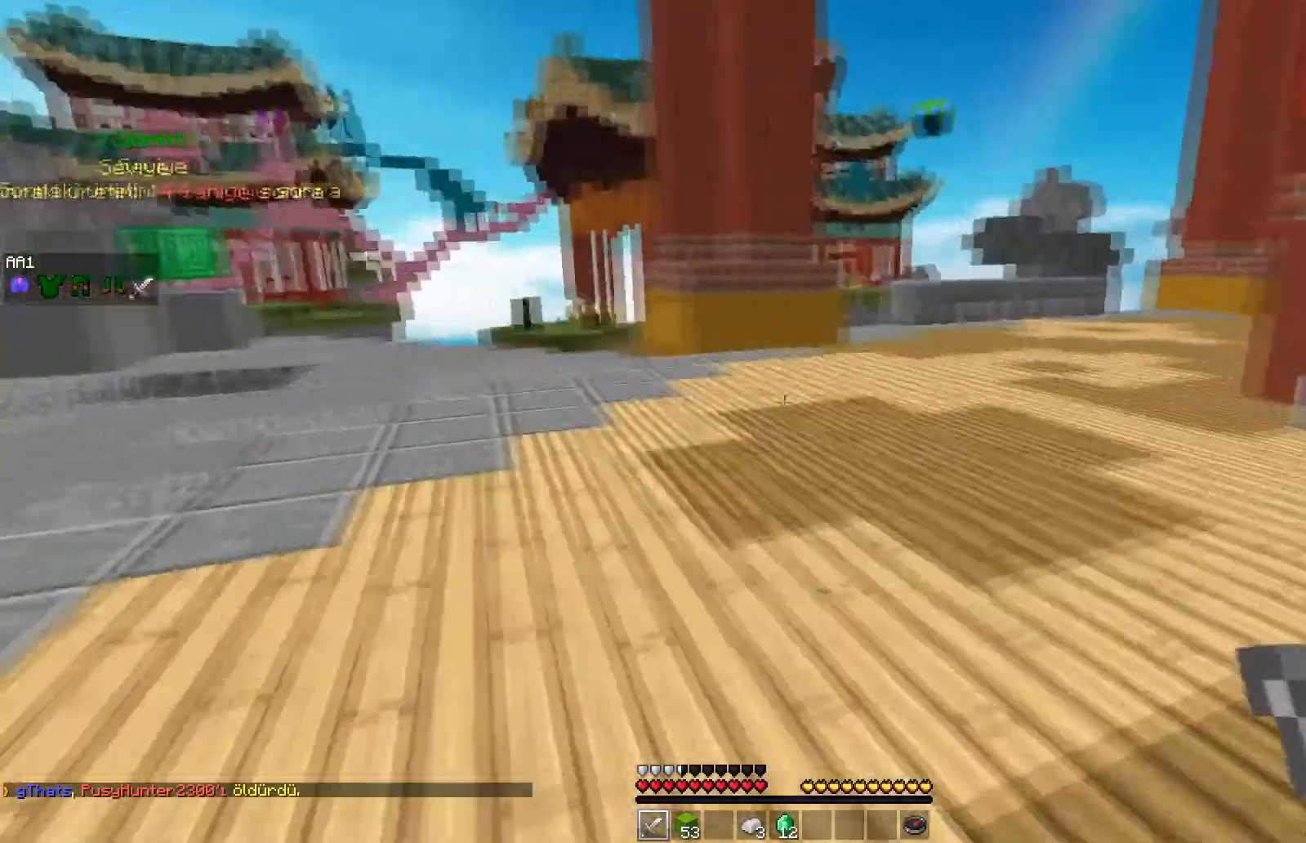
{"keys": ["w"], "mouse": [], "events": [[233, "a", "up"], [233, "space", "down"], [450, "space", "up"]]}
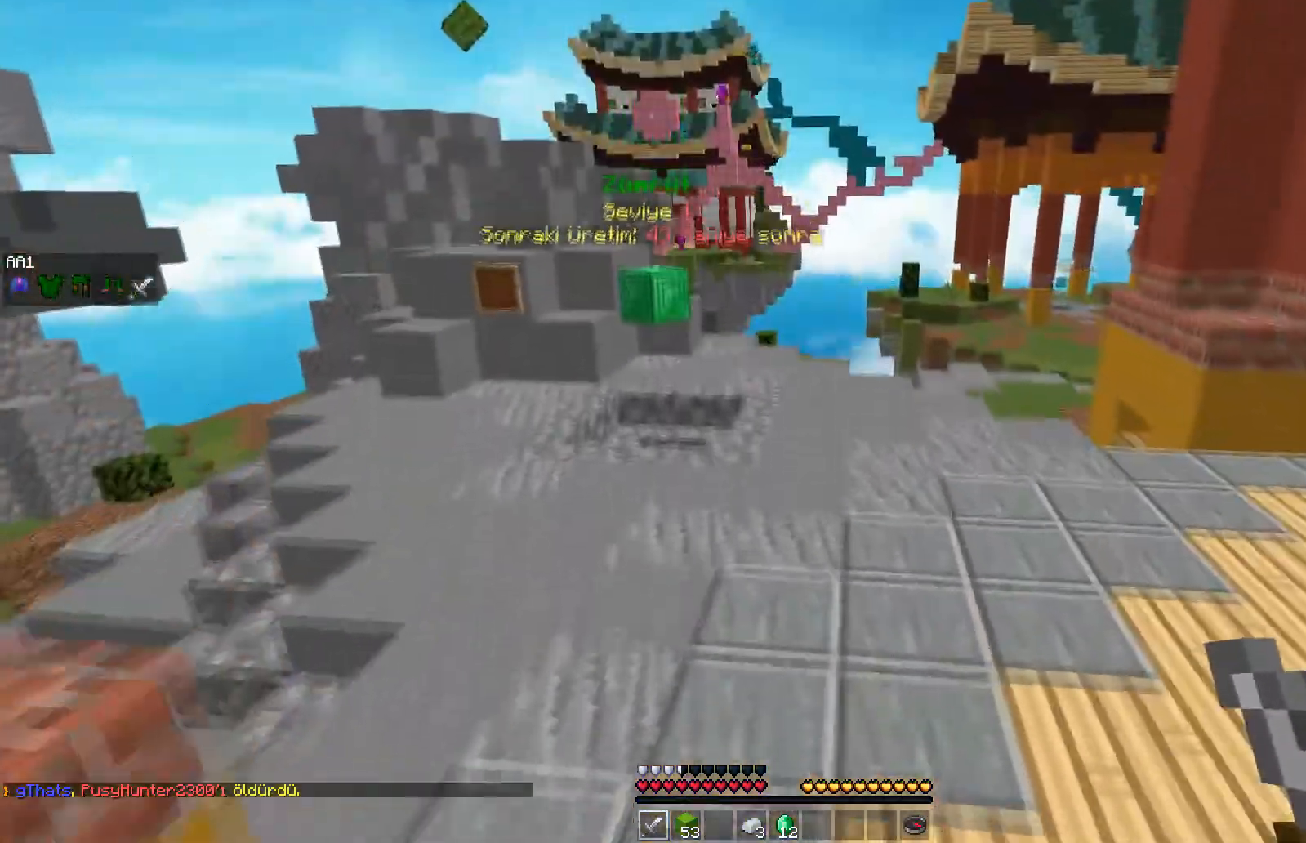
{"keys": ["space", "w"], "mouse": [], "events": [[450, "space", "down"]]}
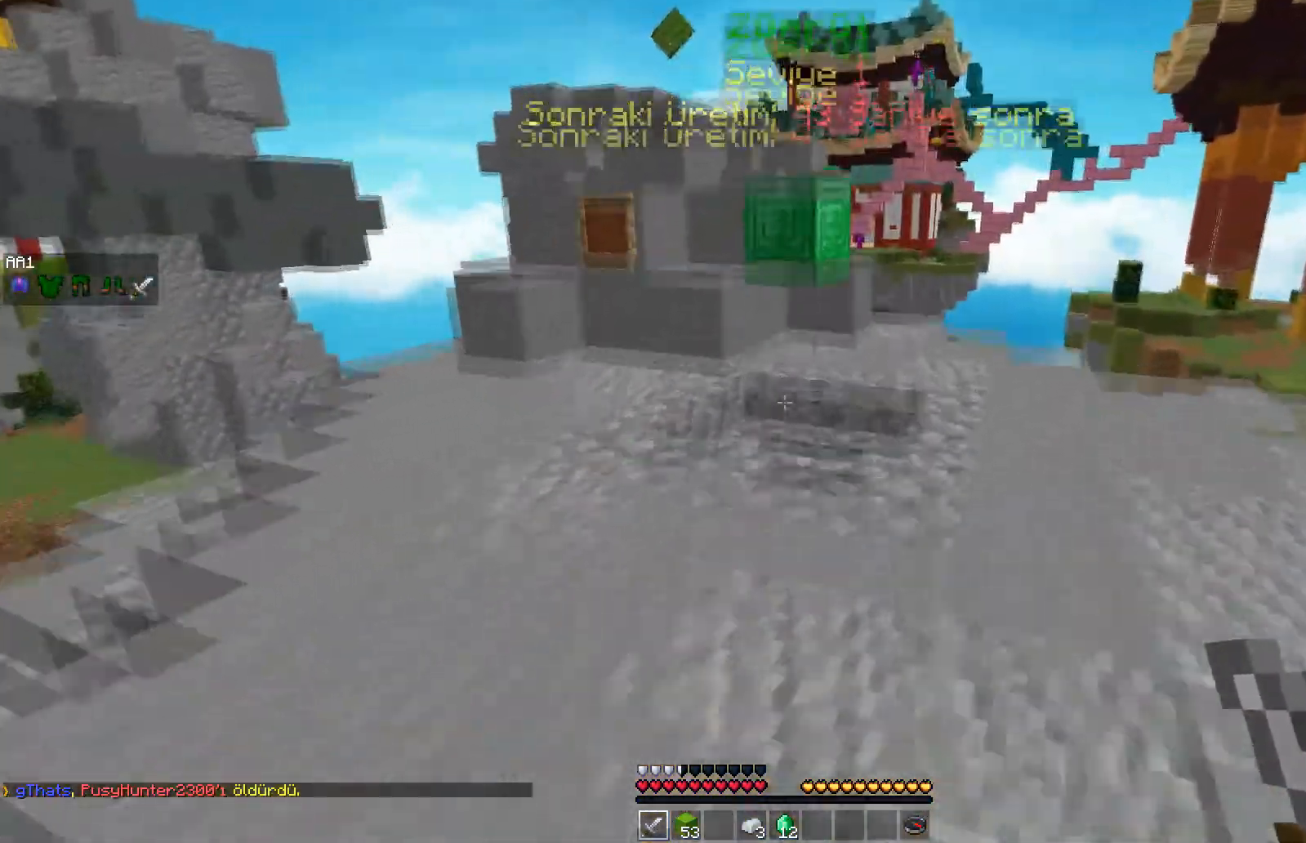
{"keys": ["d", "w"], "mouse": [], "events": [[133, "space", "up"], [317, "d", "down"]]}
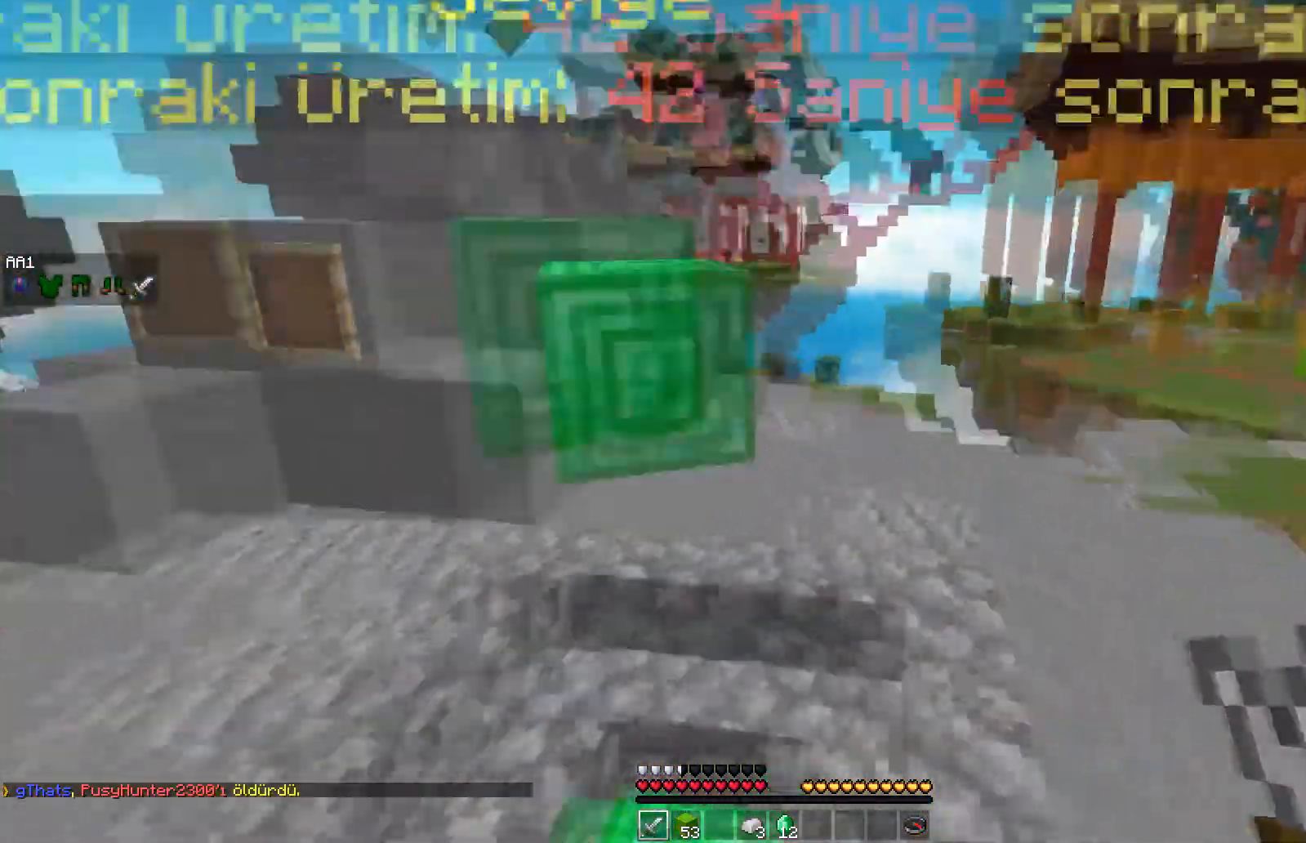
{"keys": ["d", "space", "w"], "mouse": [], "events": [[233, "space", "down"]]}
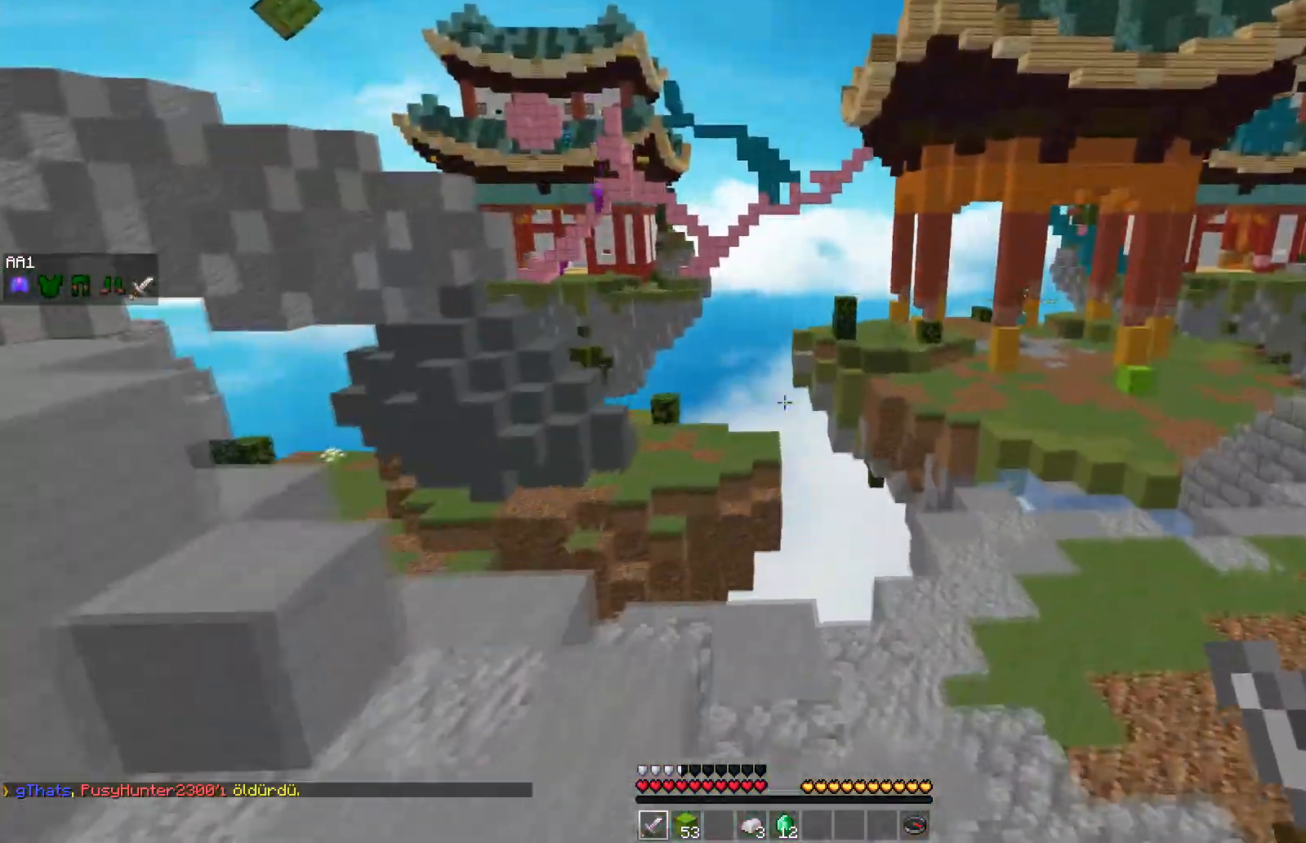
{"keys": ["a", "w"], "mouse": [], "events": [[167, "space", "up"], [267, "d", "up"], [283, "a", "down"]]}
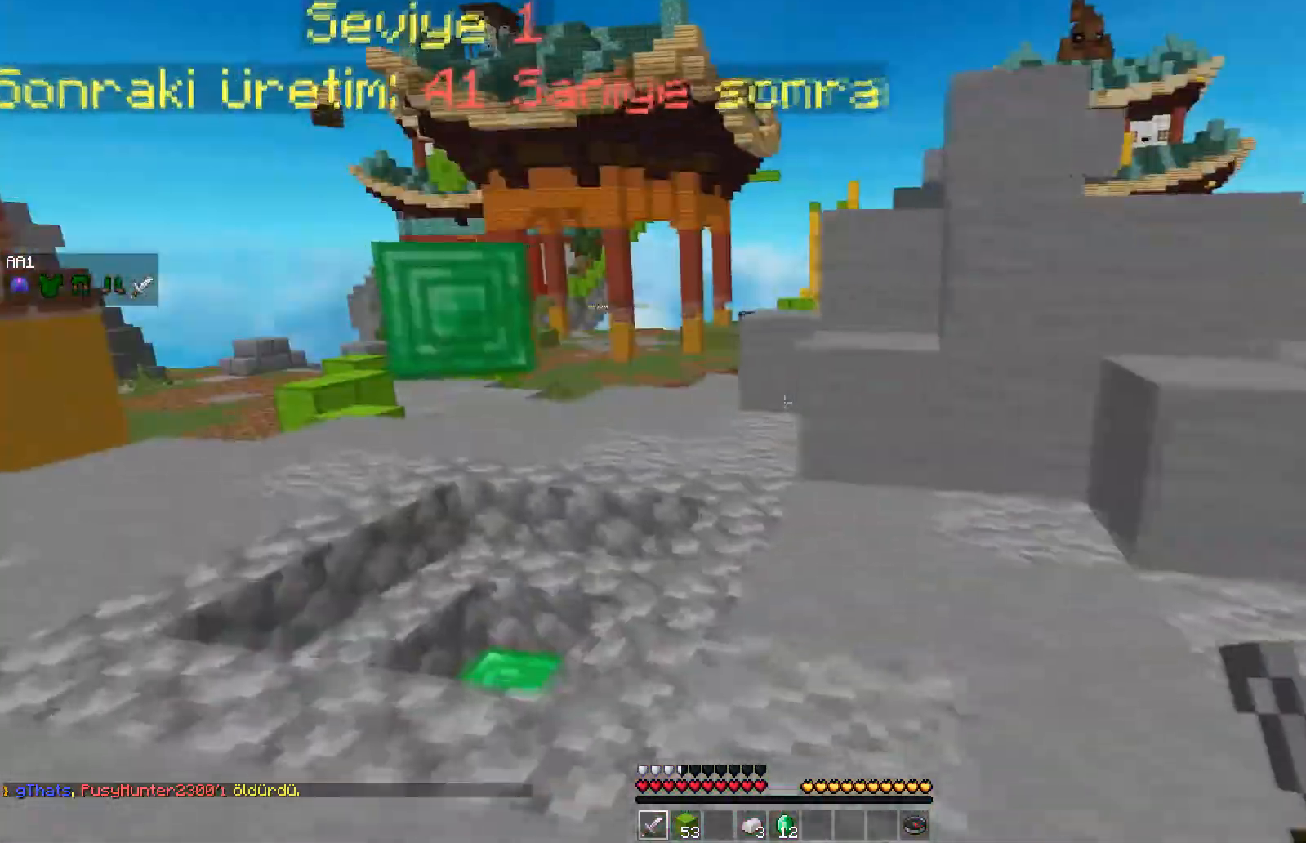
{"keys": ["a", "w"], "mouse": [], "events": []}
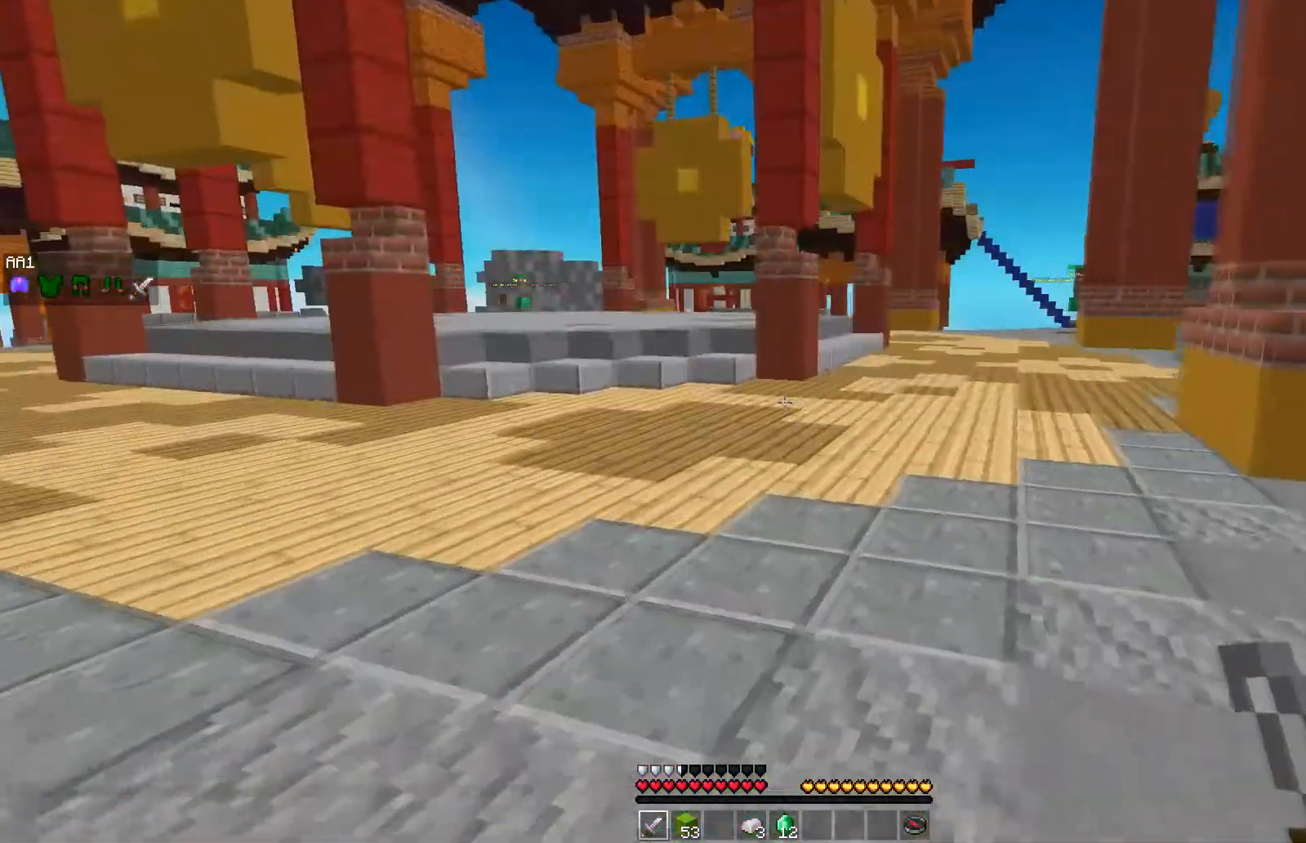
{"keys": ["a", "w"], "mouse": [], "events": [[33, "w", "up"], [100, "w", "down"]]}
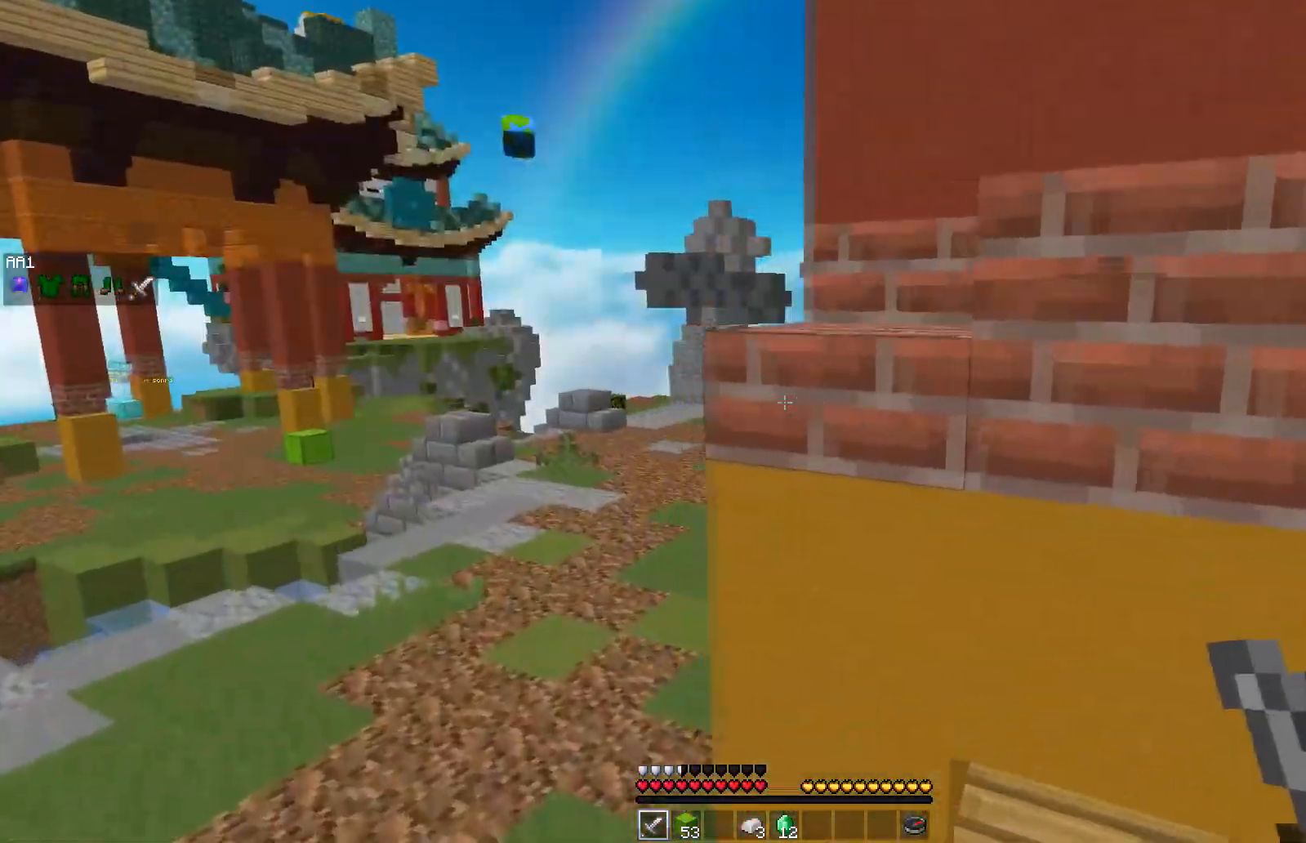
{"keys": ["space", "w"], "mouse": ["left"], "events": [[167, "a", "up"], [217, "mouse_left", "down"], [217, "space", "down"], [433, "mouse_left", "up"], [500, "mouse_left", "down"]]}
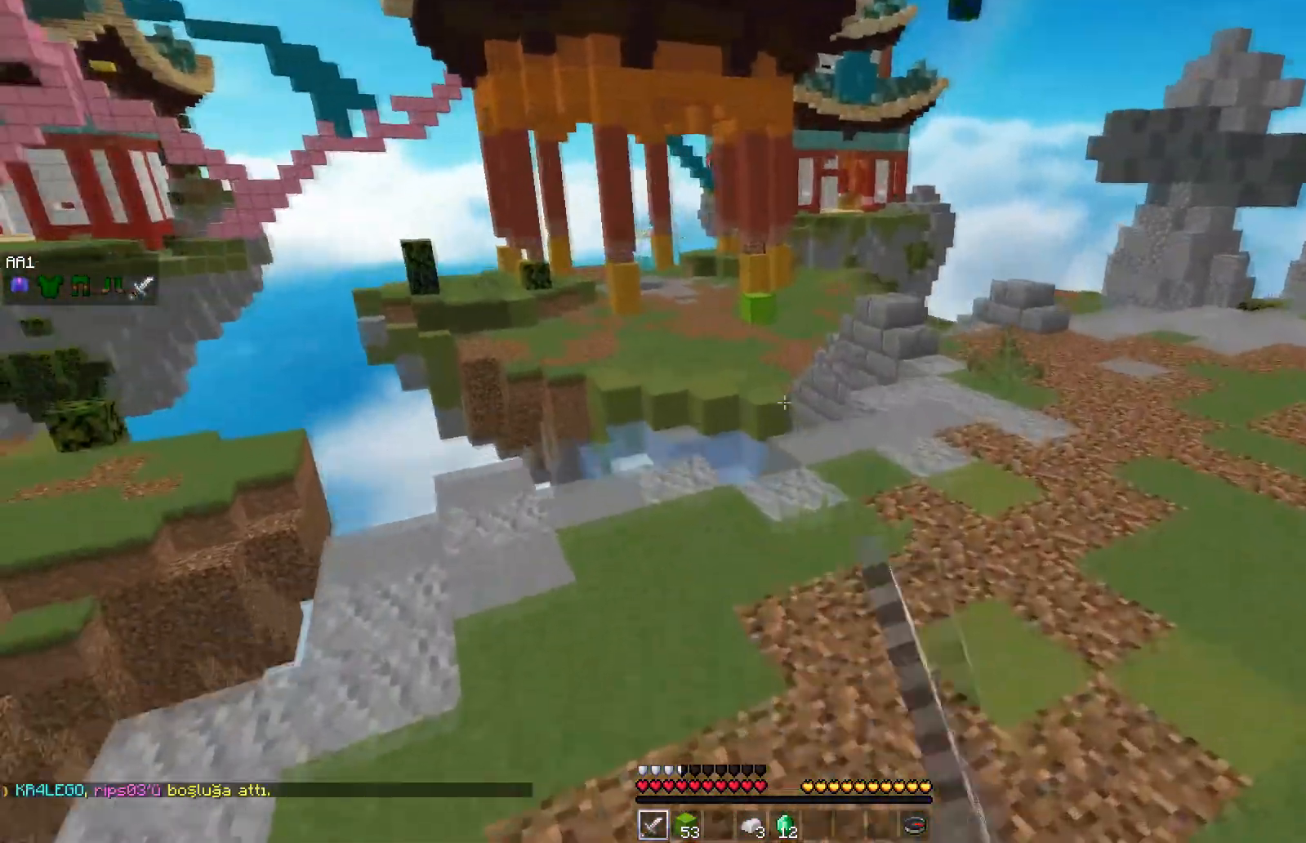
{"keys": ["d", "space", "w"], "mouse": [], "events": [[67, "mouse_left", "up"], [83, "d", "down"], [117, "mouse_left", "down"], [200, "mouse_left", "up"], [267, "mouse_left", "down"], [333, "mouse_left", "up"], [400, "mouse_left", "down"], [483, "mouse_left", "up"]]}
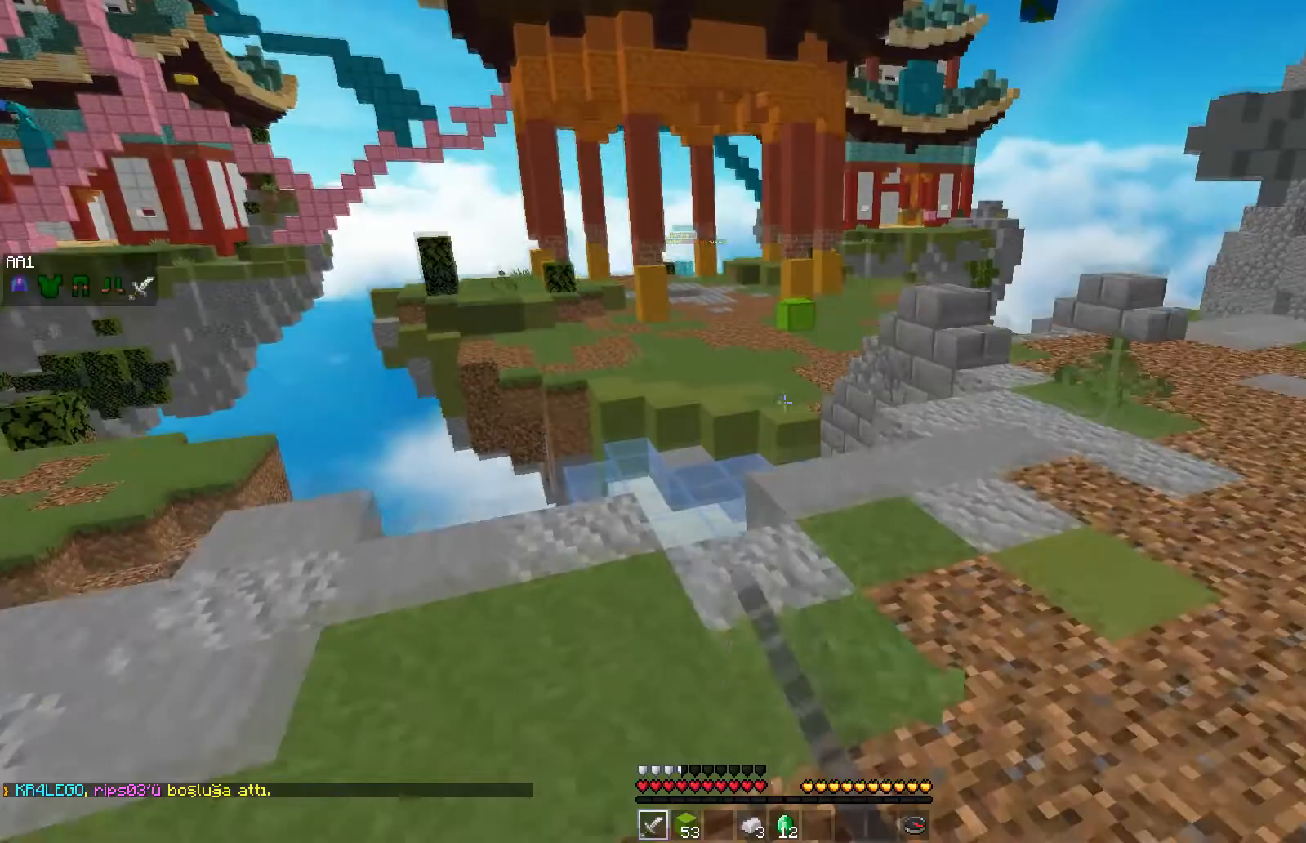
{"keys": ["d", "space", "w"], "mouse": ["left"], "events": [[33, "mouse_left", "down"], [133, "mouse_left", "up"], [167, "mouse_left", "down"], [250, "mouse_left", "up"], [300, "mouse_left", "down"], [383, "mouse_left", "up"], [433, "mouse_left", "down"]]}
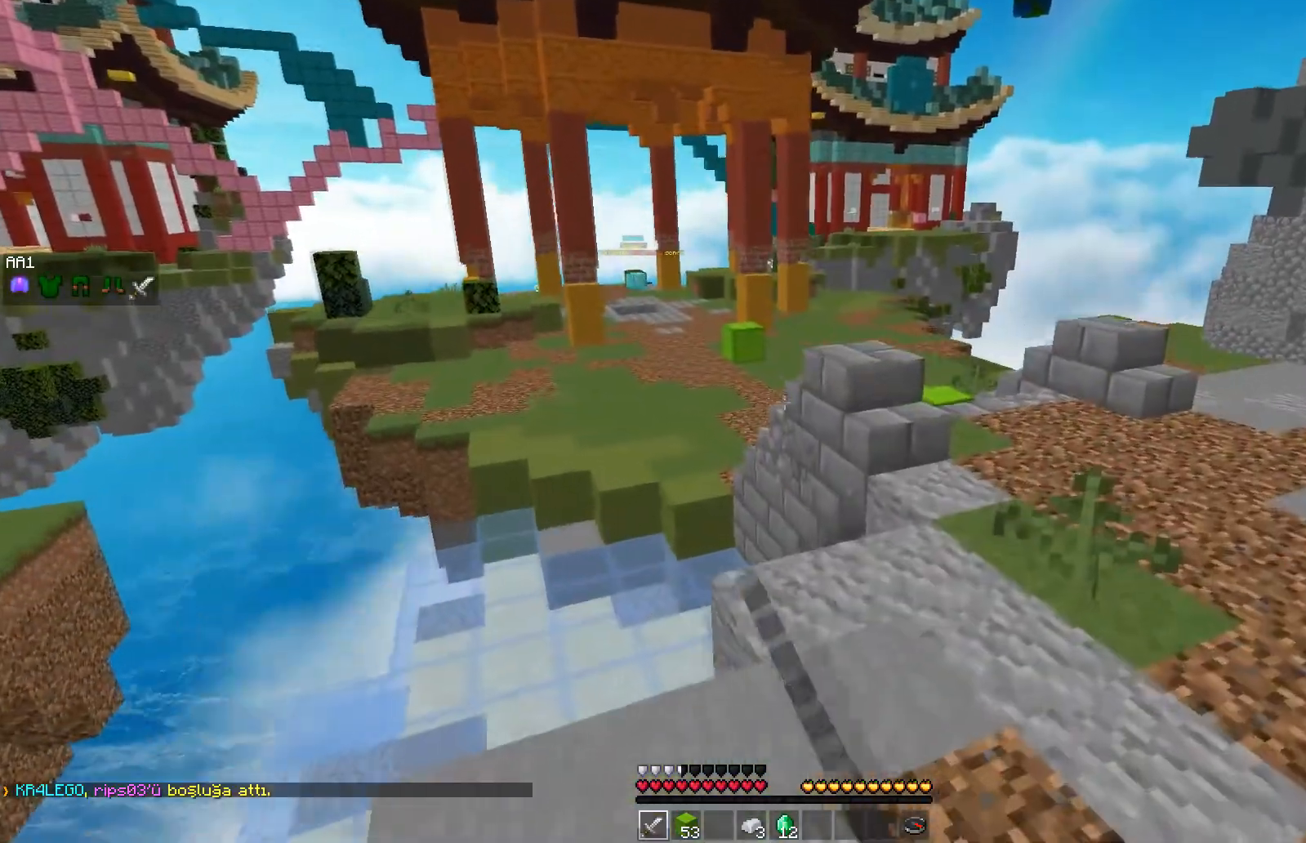
{"keys": ["d", "w"], "mouse": [], "events": [[33, "mouse_left", "up"], [67, "mouse_left", "down"], [167, "mouse_left", "up"], [217, "mouse_left", "down"], [283, "mouse_left", "up"], [317, "mouse_left", "down"], [467, "mouse_left", "up"], [483, "space", "up"]]}
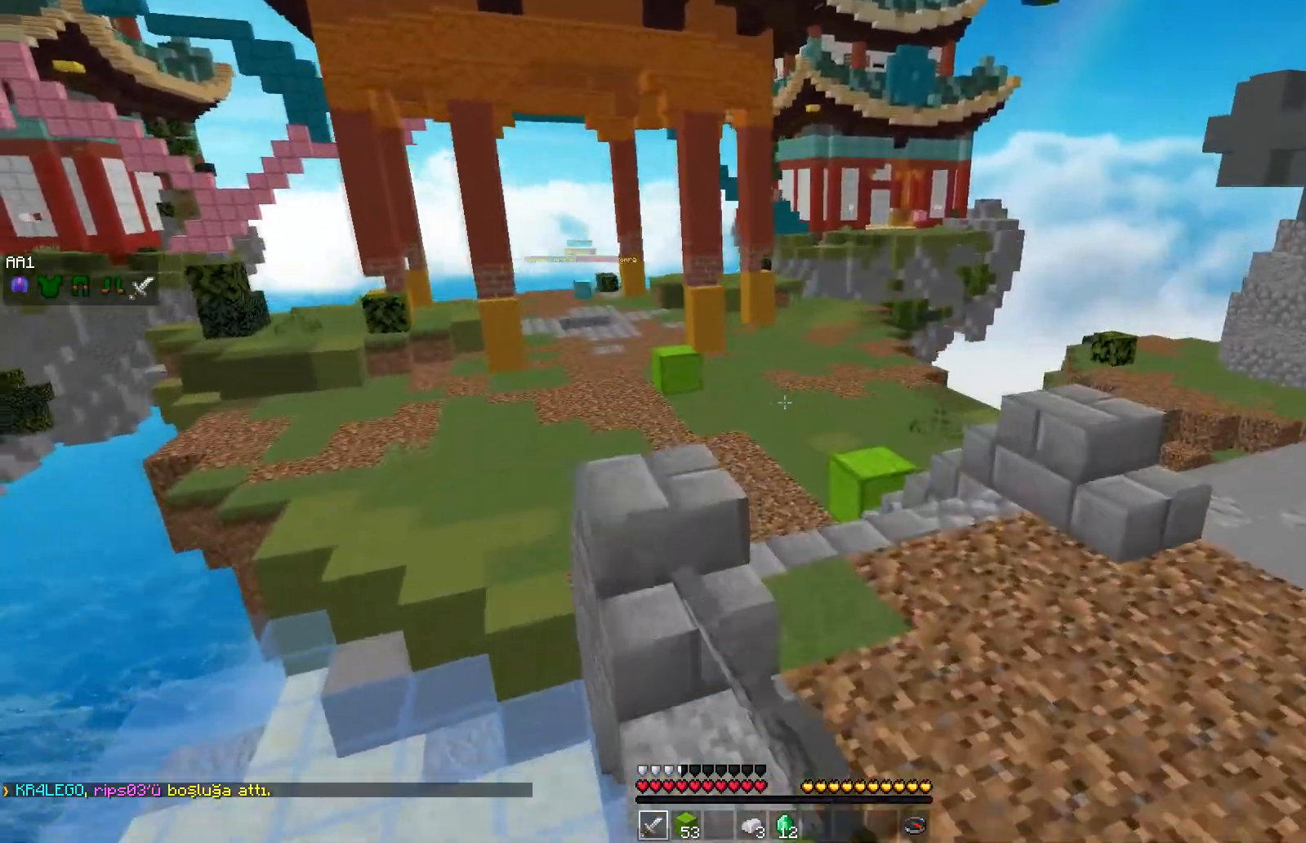
{"keys": ["space", "w"], "mouse": [], "events": [[17, "d", "up"], [283, "space", "down"]]}
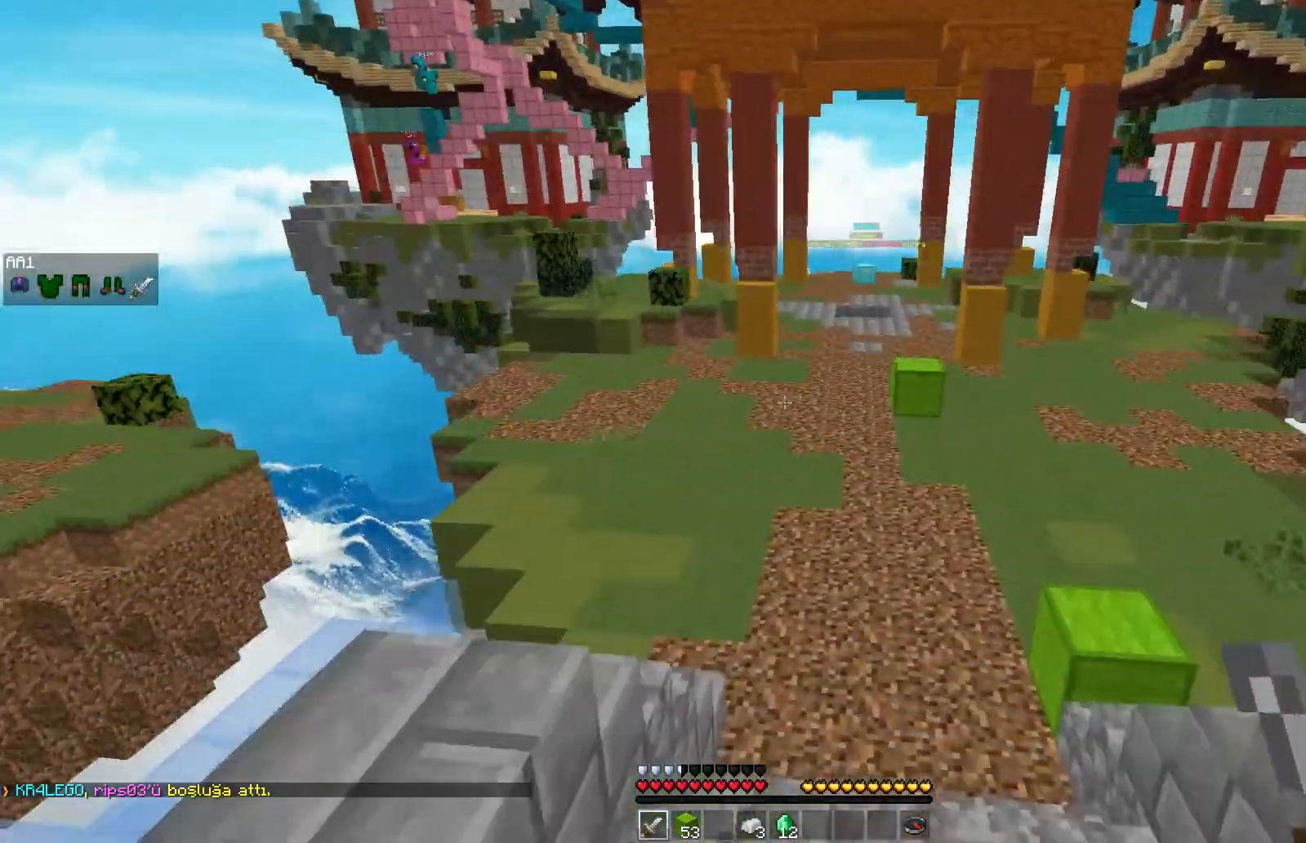
{"keys": ["space", "w"], "mouse": [], "events": [[433, "mouse_left", "down"], [467, "mouse_left", "up"]]}
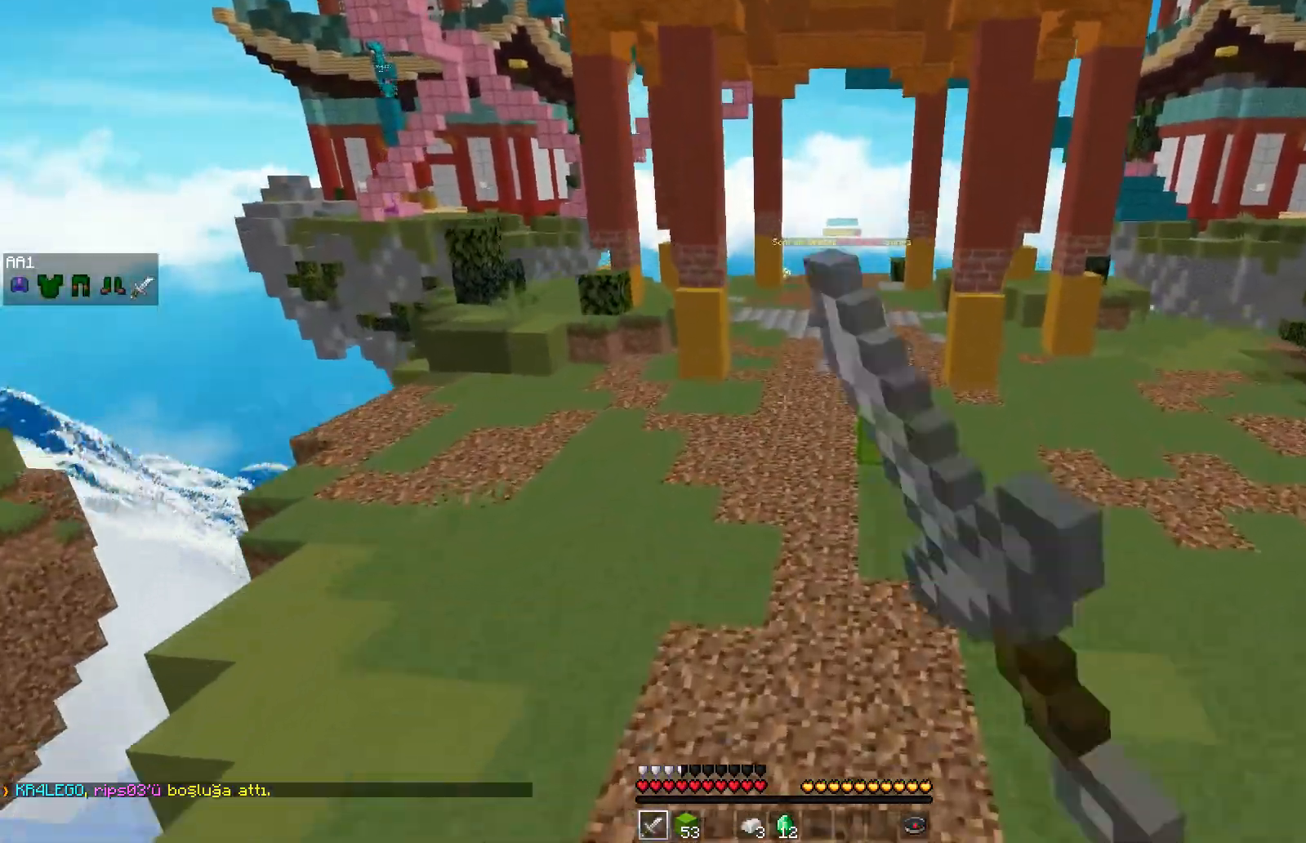
{"keys": ["space", "w"], "mouse": ["left"], "events": [[50, "mouse_left", "down"], [100, "mouse_left", "up"], [167, "mouse_left", "down"], [233, "mouse_left", "up"], [317, "mouse_left", "down"], [383, "mouse_left", "up"], [433, "mouse_left", "down"]]}
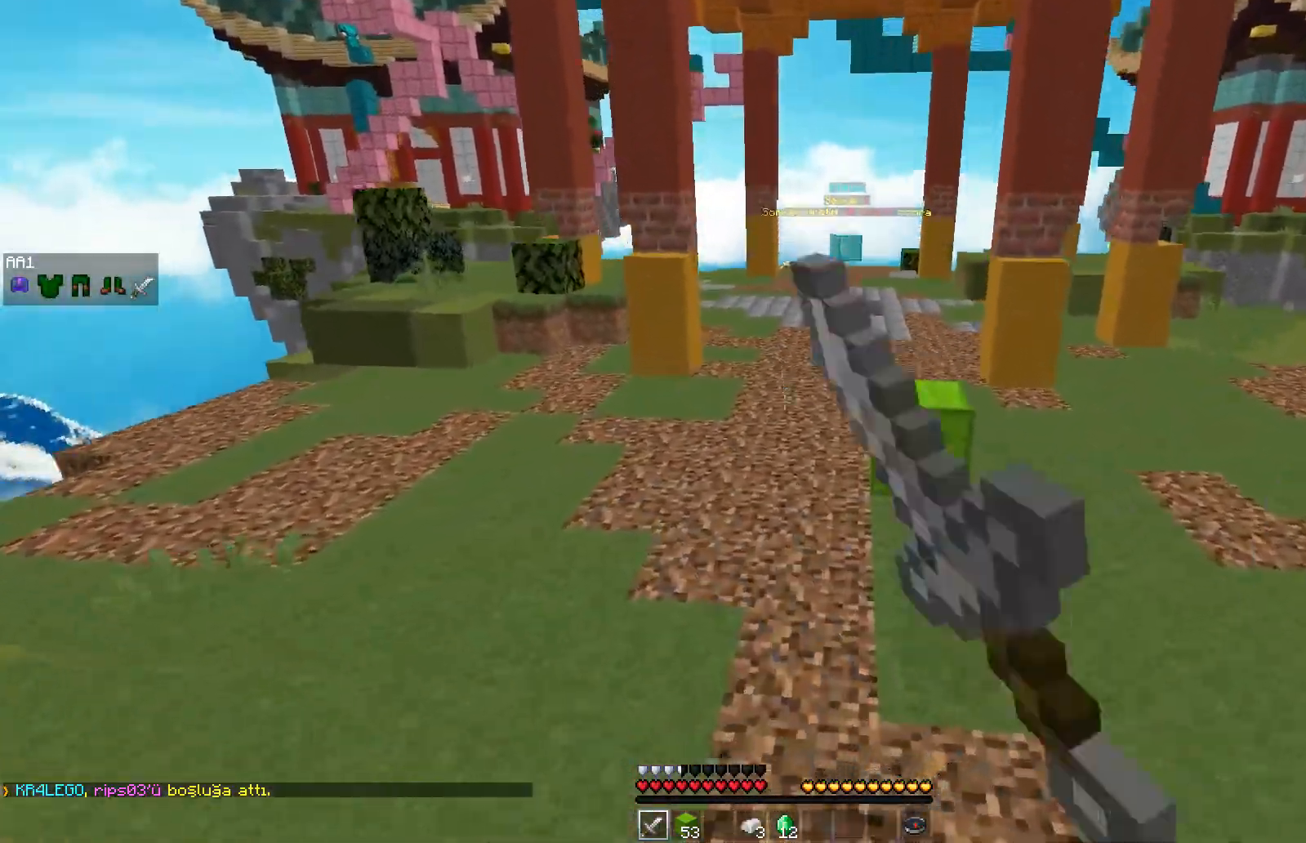
{"keys": ["space", "w"], "mouse": ["left"], "events": [[17, "mouse_left", "up"], [83, "mouse_left", "down"], [133, "mouse_left", "up"], [200, "mouse_left", "down"], [300, "mouse_left", "up"], [333, "mouse_left", "down"], [400, "mouse_left", "up"], [467, "mouse_left", "down"]]}
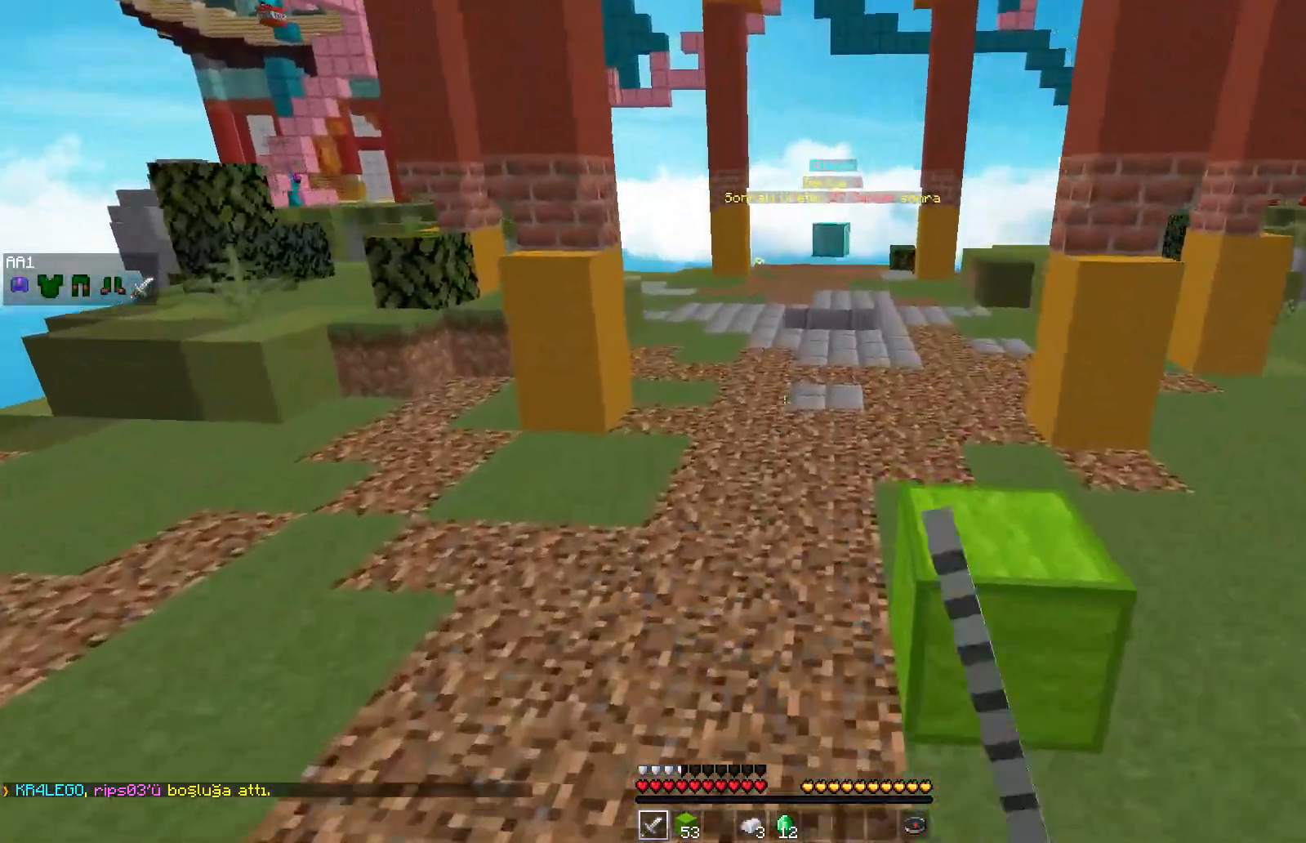
{"keys": ["space", "w"], "mouse": ["left"], "events": [[50, "mouse_left", "up"], [117, "mouse_left", "down"], [183, "mouse_left", "up"], [217, "mouse_left", "down"], [300, "mouse_left", "up"], [367, "mouse_left", "down"], [433, "mouse_left", "up"], [500, "mouse_left", "down"]]}
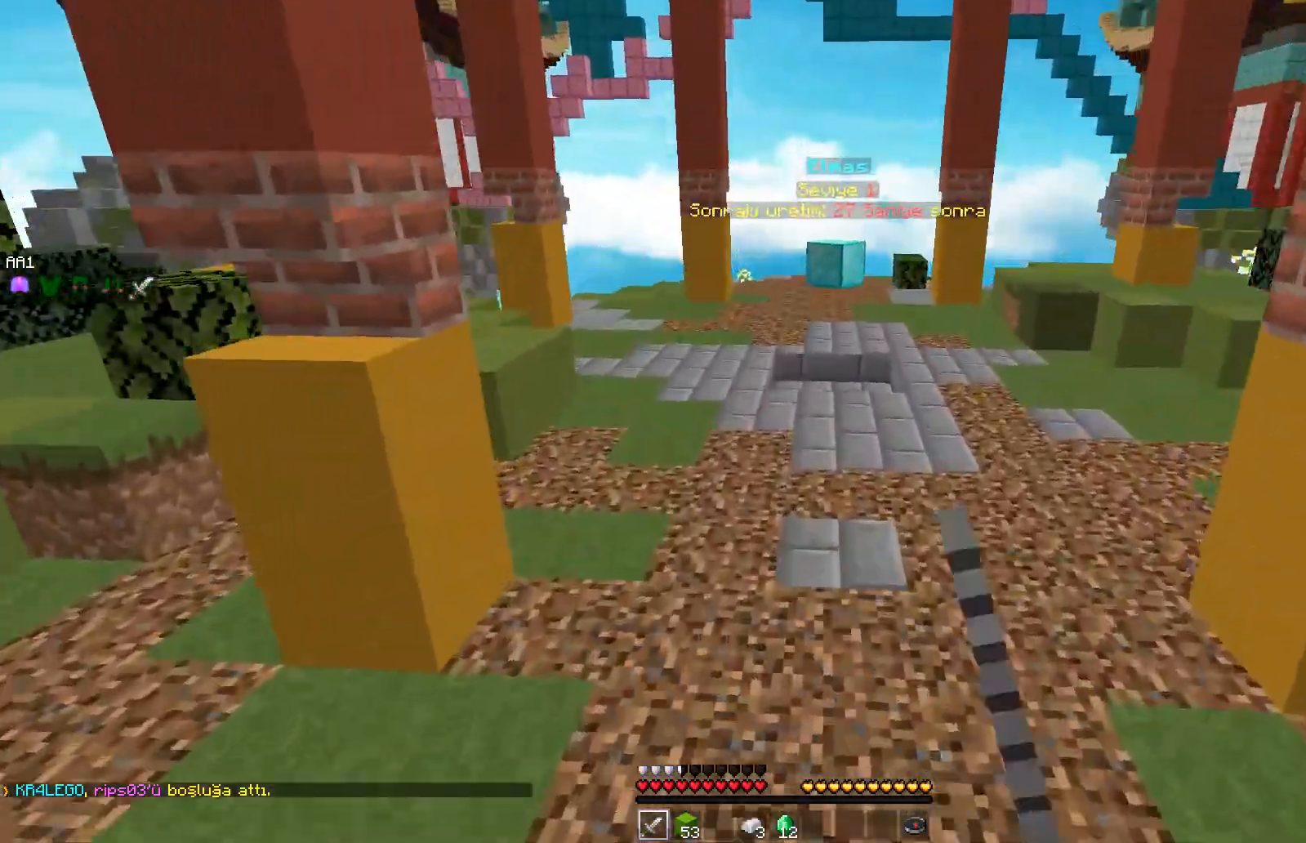
{"keys": ["space", "w"], "mouse": [], "events": [[67, "mouse_left", "up"], [117, "mouse_left", "down"], [183, "mouse_left", "up"], [250, "mouse_left", "down"], [317, "mouse_left", "up"]]}
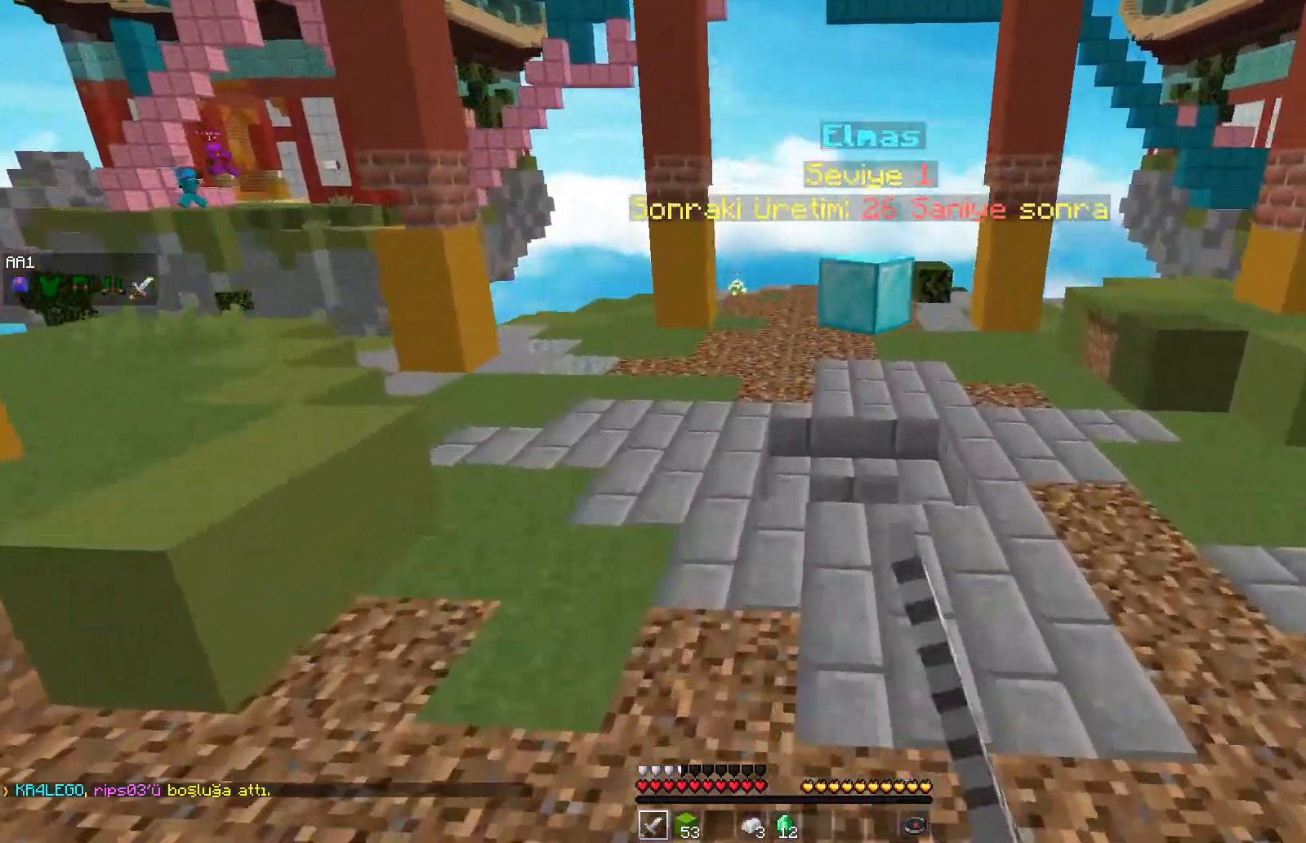
{"keys": ["space", "w"], "mouse": [], "events": []}
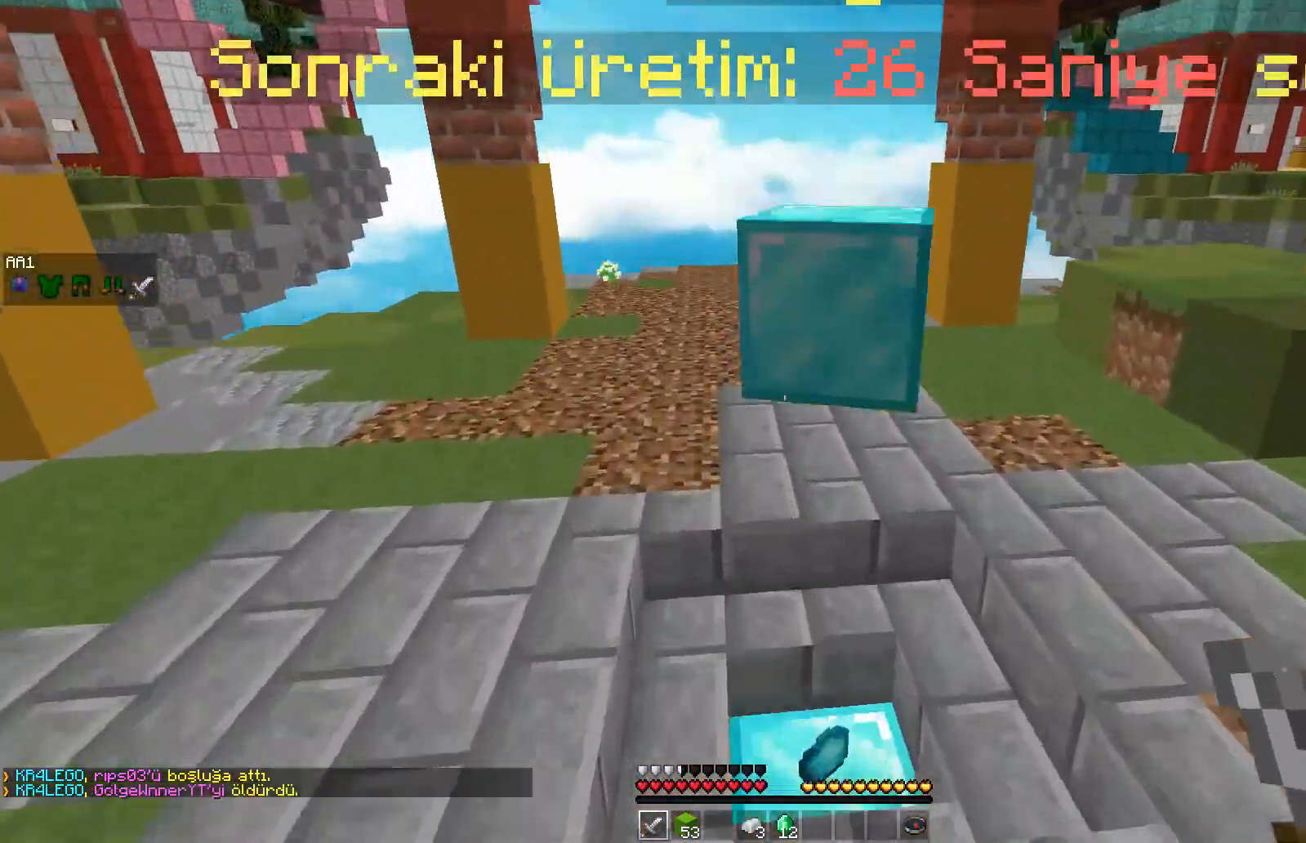
{"keys": ["a", "w"], "mouse": [], "events": [[17, "d", "down"], [100, "space", "up"], [133, "d", "up"], [233, "a", "down"]]}
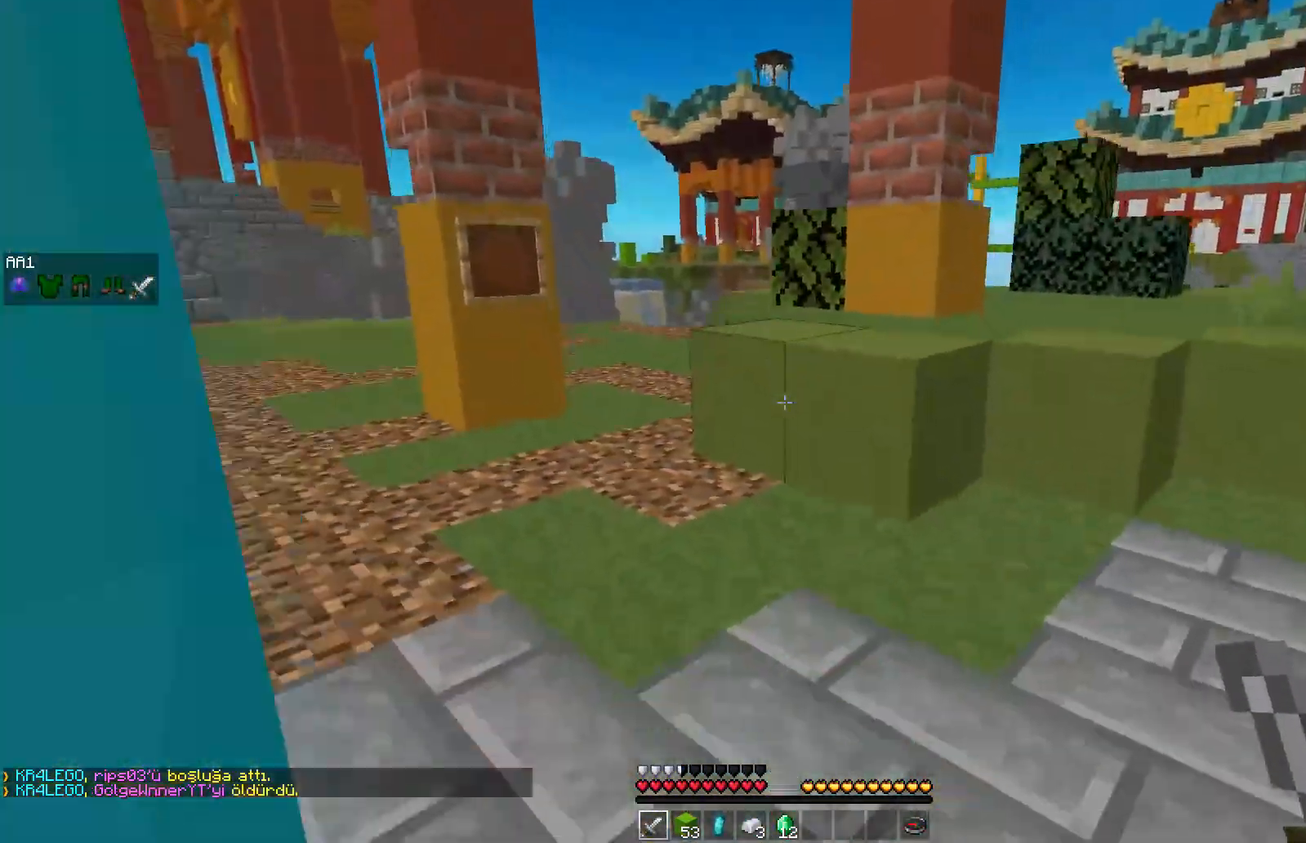
{"keys": ["a", "w"], "mouse": [], "events": []}
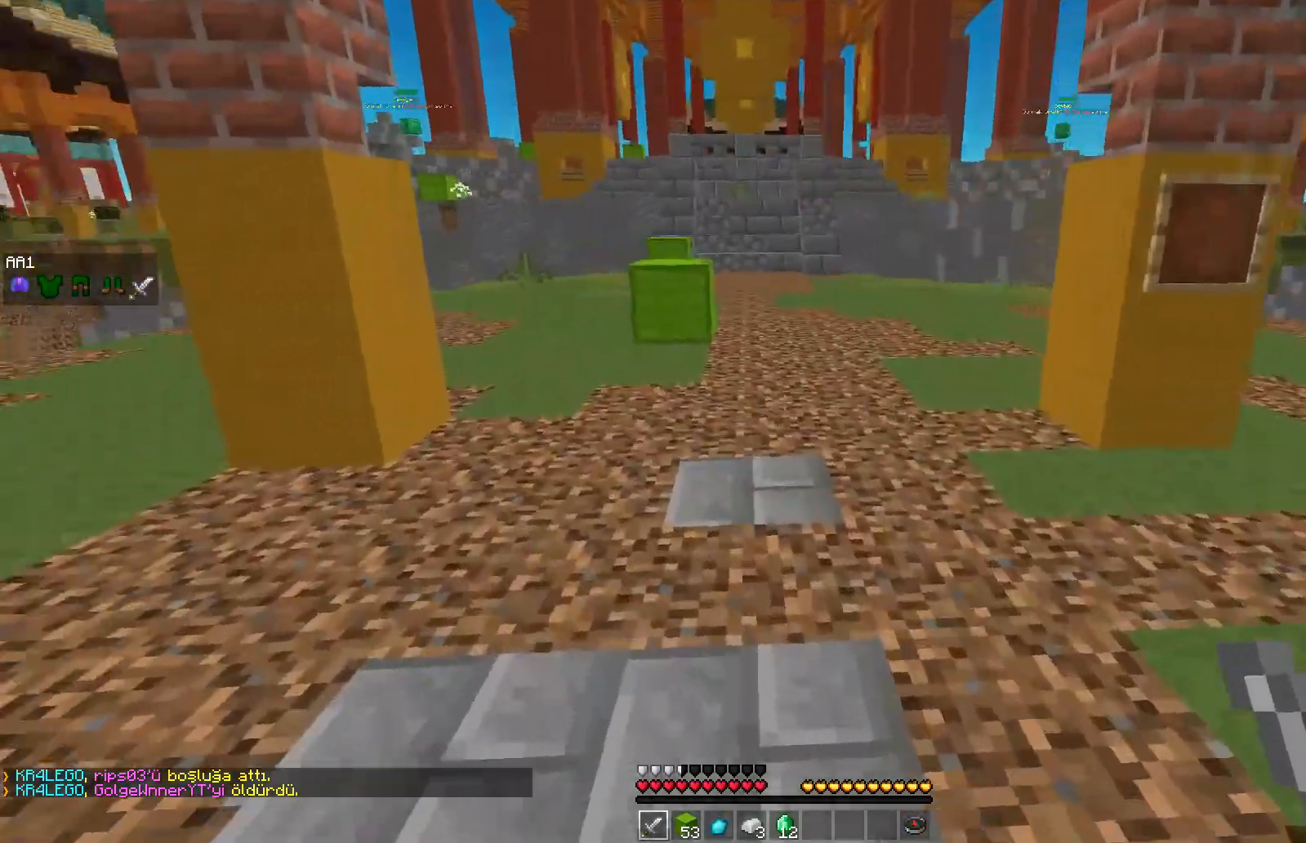
{"keys": ["d", "space", "w"], "mouse": [], "events": [[83, "a", "up"], [483, "space", "down"], [500, "d", "down"]]}
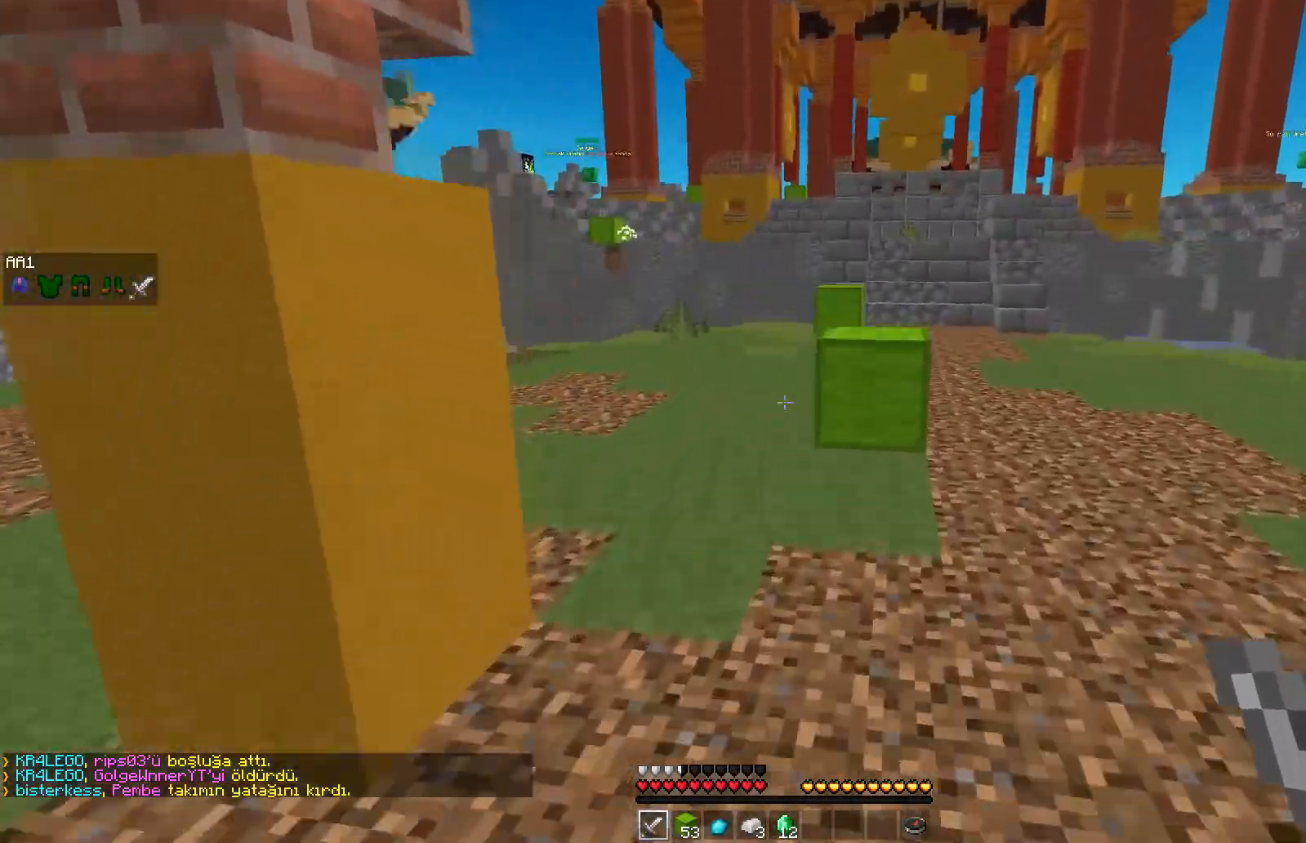
{"keys": ["space", "w"], "mouse": [], "events": [[250, "d", "up"]]}